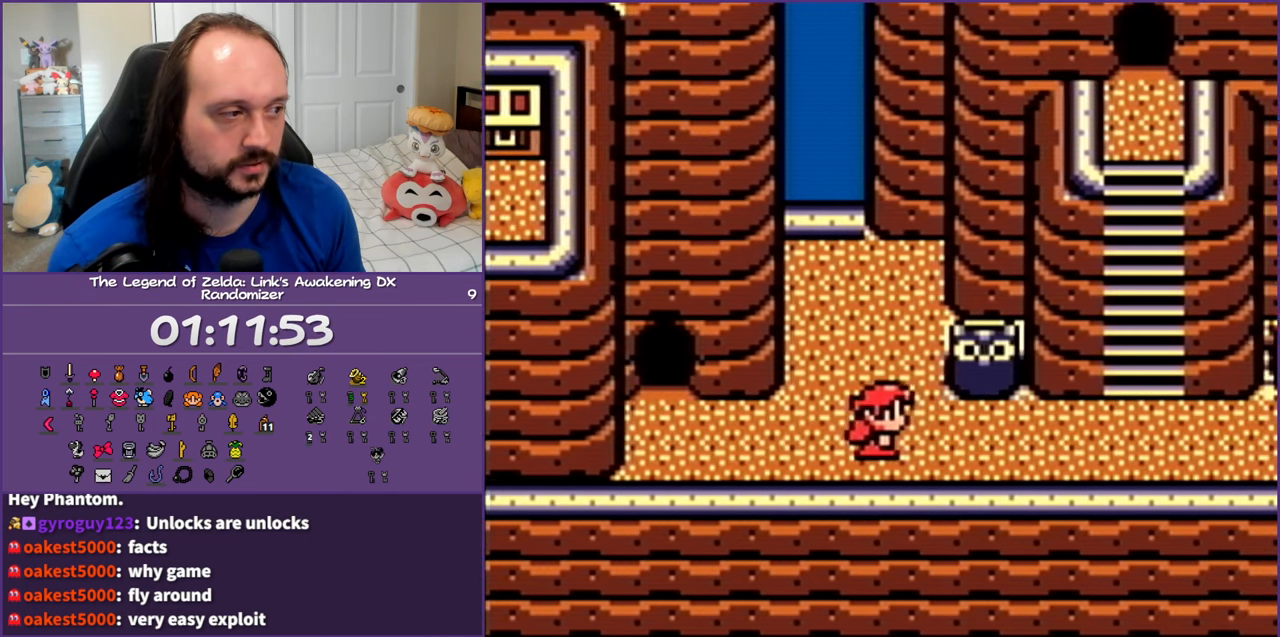
Gameplay with a controller (Nintendo layout); each line is a JSON object with the inputs held at the frame after it. "events" lists button and stick changes between this image and that frame as [ms after this image, input, new state], when the widget could be followed in between. Not read: L3 R3.
{"buttons": ["DPAD_RIGHT"], "events": []}
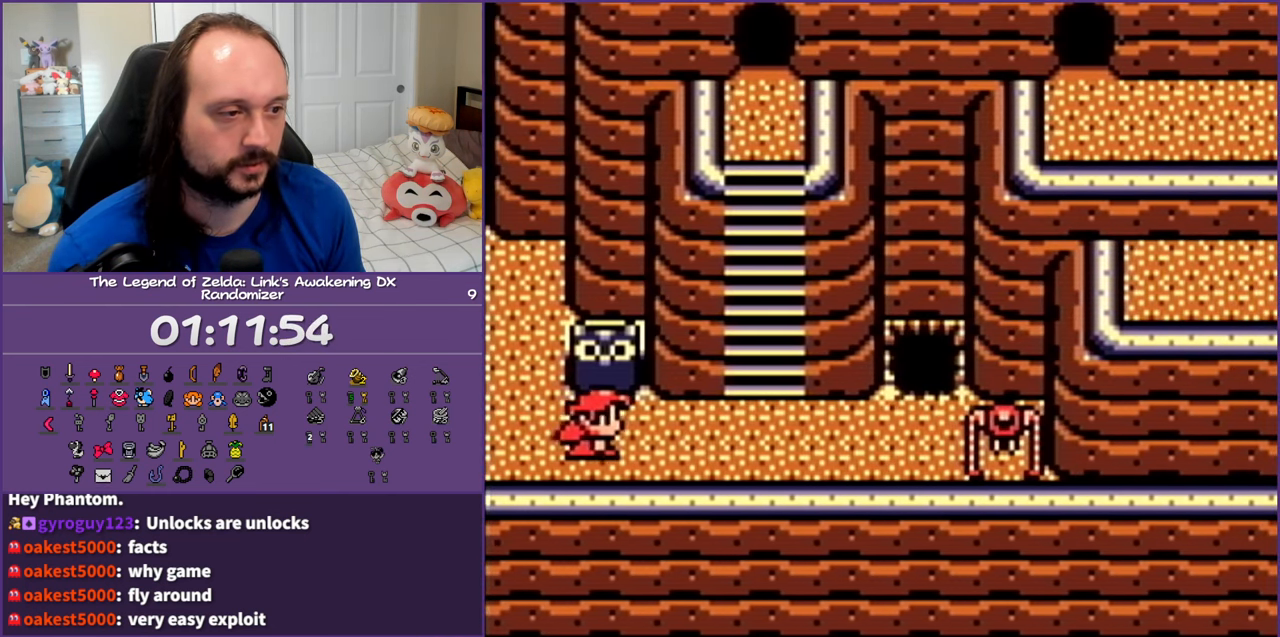
{"buttons": ["DPAD_UP"], "events": [[67, "DPAD_UP", "down"], [100, "DPAD_RIGHT", "up"], [250, "DPAD_LEFT", "down"], [417, "DPAD_LEFT", "up"]]}
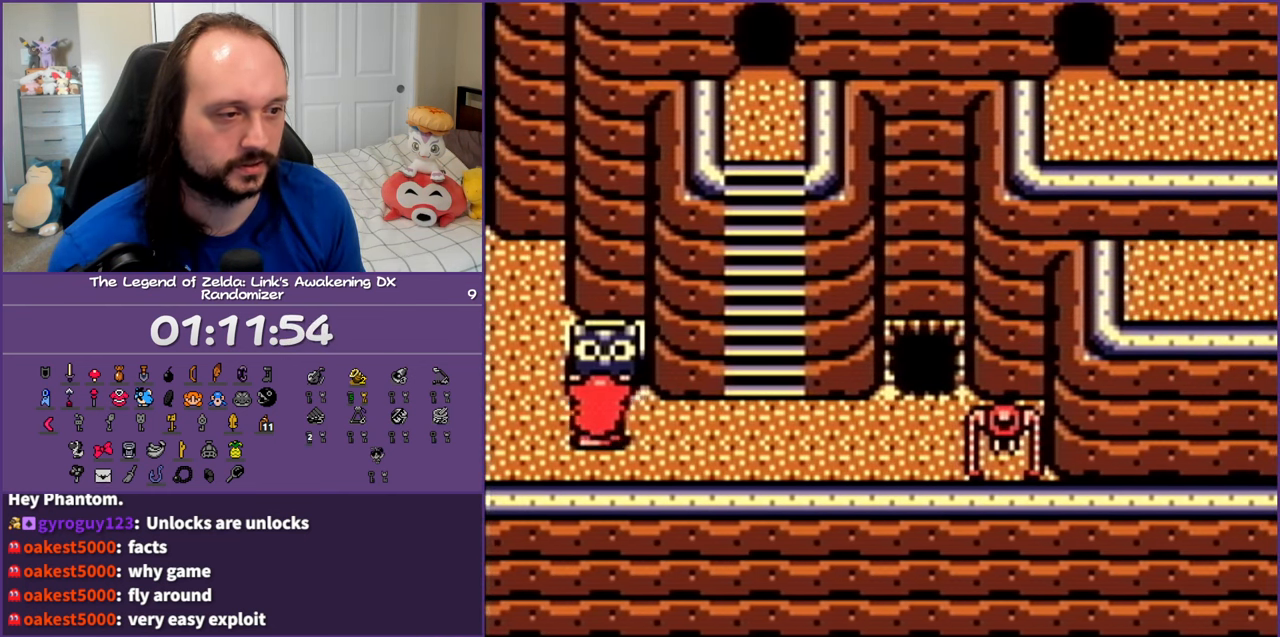
{"buttons": ["A"], "events": [[83, "A", "down"], [217, "DPAD_UP", "up"], [233, "A", "up"], [450, "A", "down"]]}
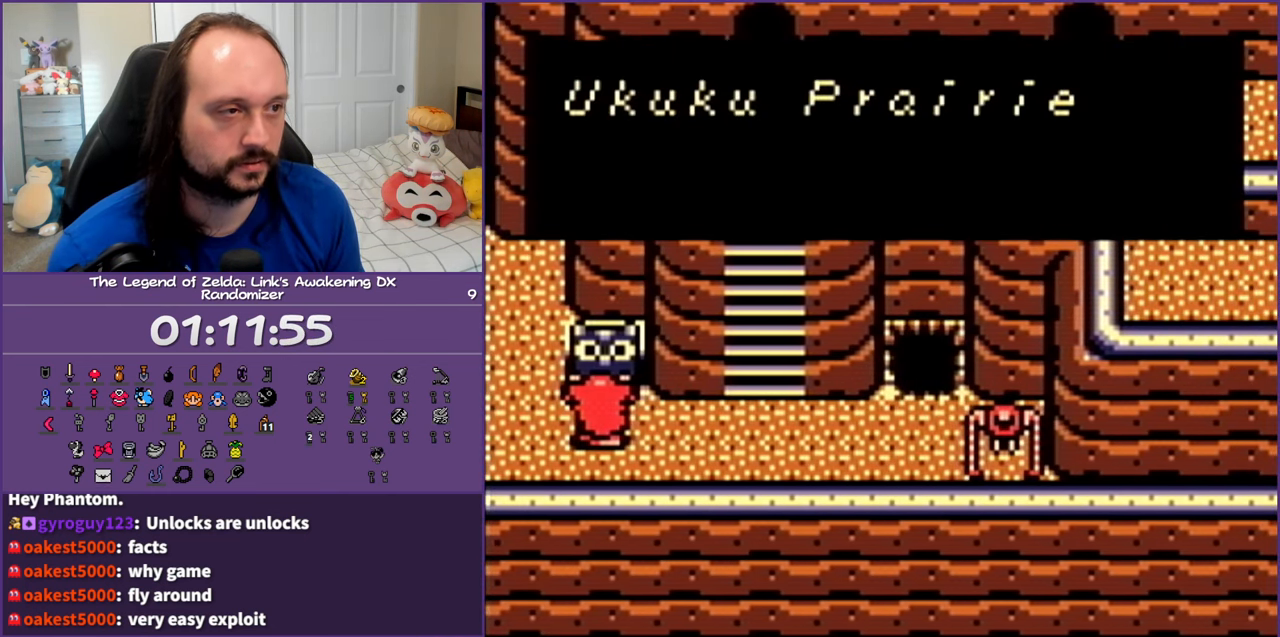
{"buttons": [], "events": [[100, "A", "up"]]}
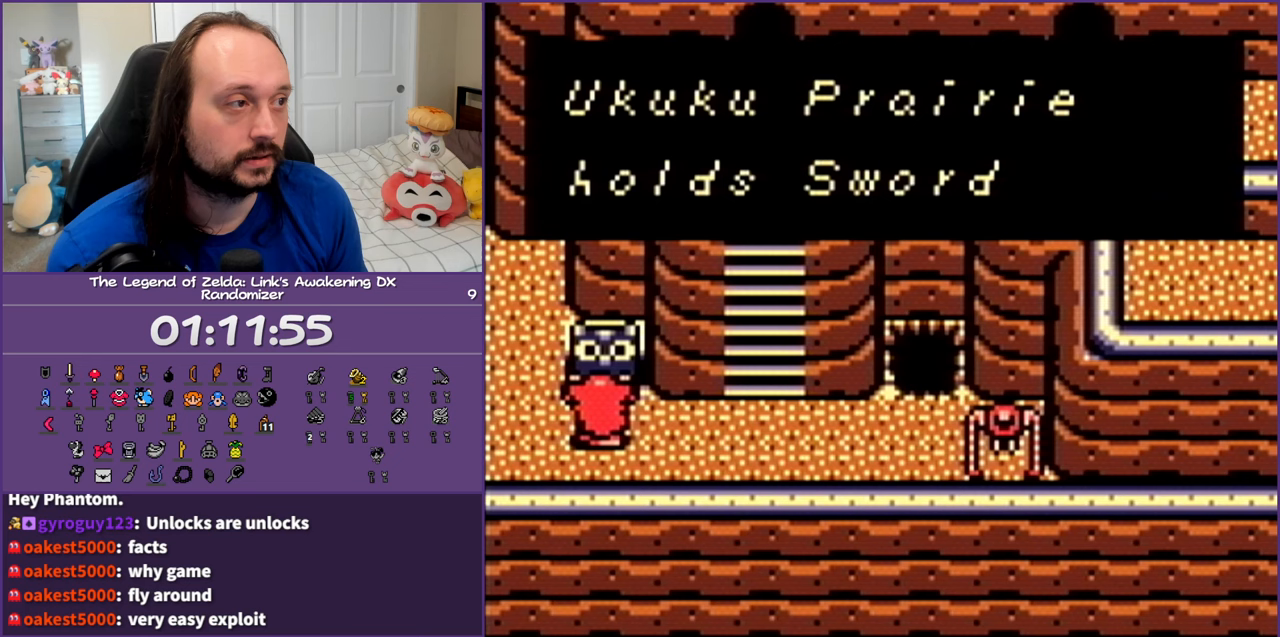
{"buttons": [], "events": [[233, "A", "down"], [400, "A", "up"]]}
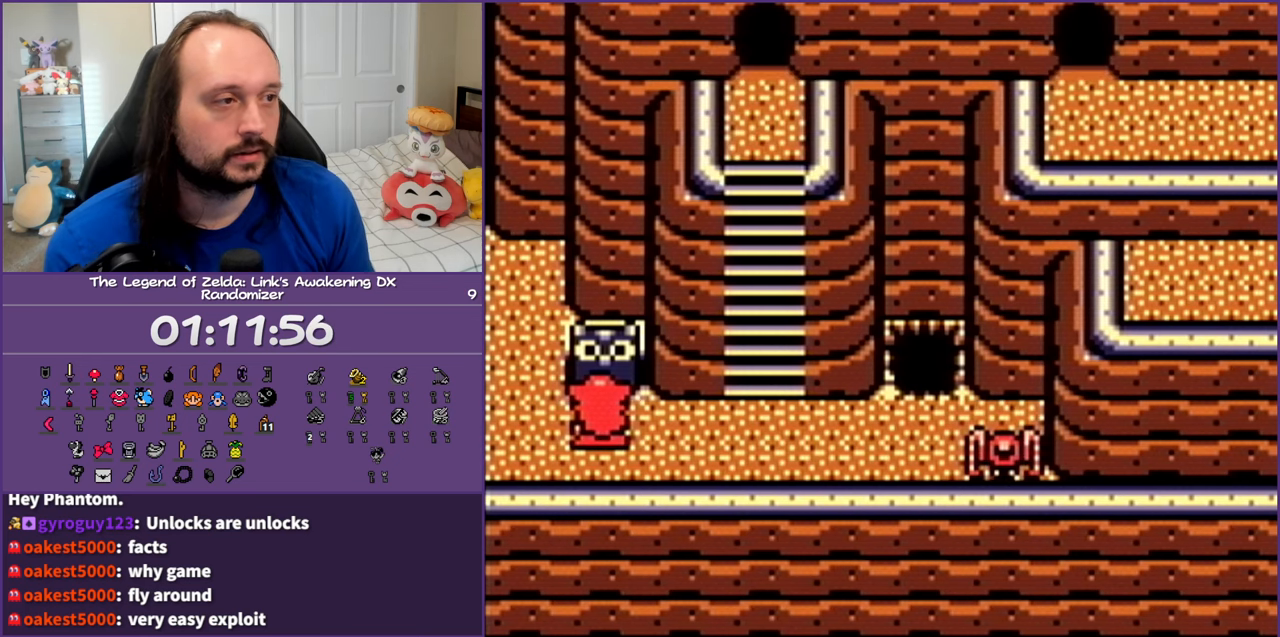
{"buttons": ["DPAD_RIGHT"], "events": [[117, "DPAD_RIGHT", "down"]]}
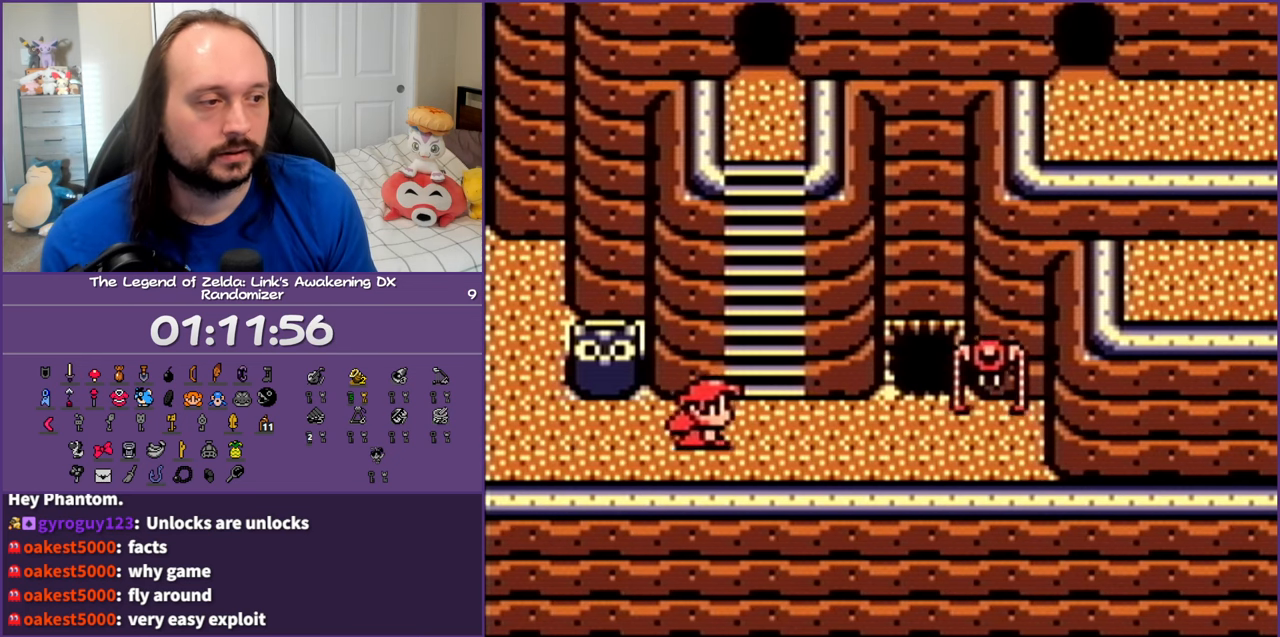
{"buttons": ["DPAD_UP"], "events": [[150, "DPAD_UP", "down"], [183, "DPAD_RIGHT", "up"]]}
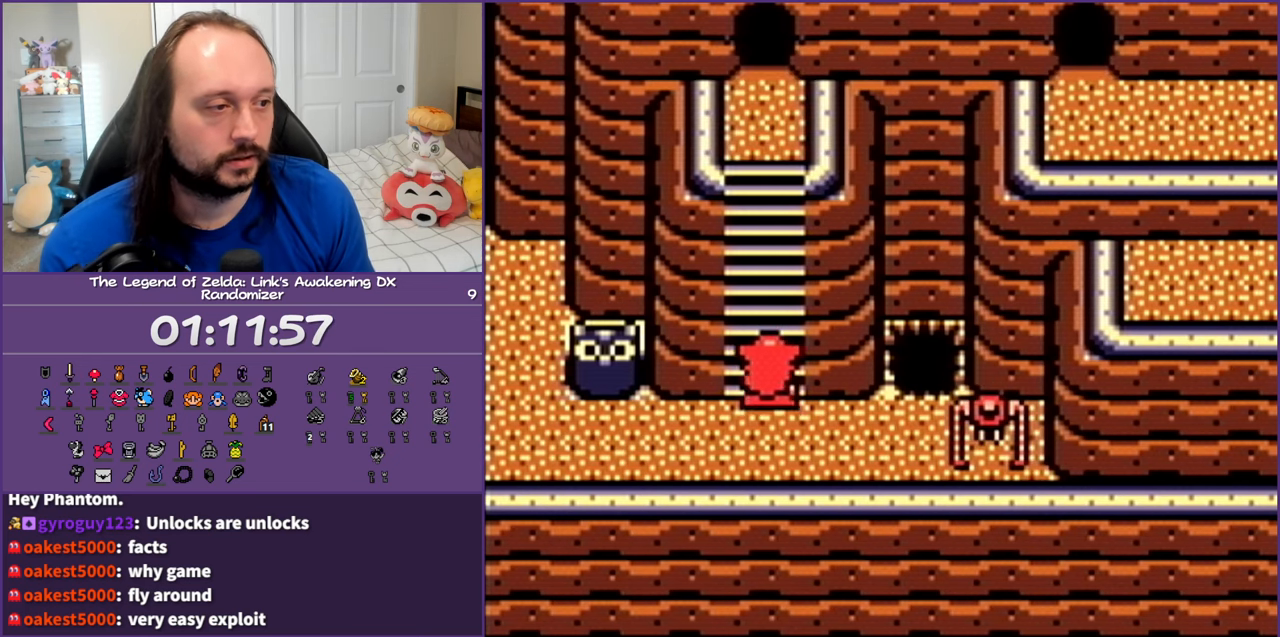
{"buttons": ["DPAD_UP"], "events": []}
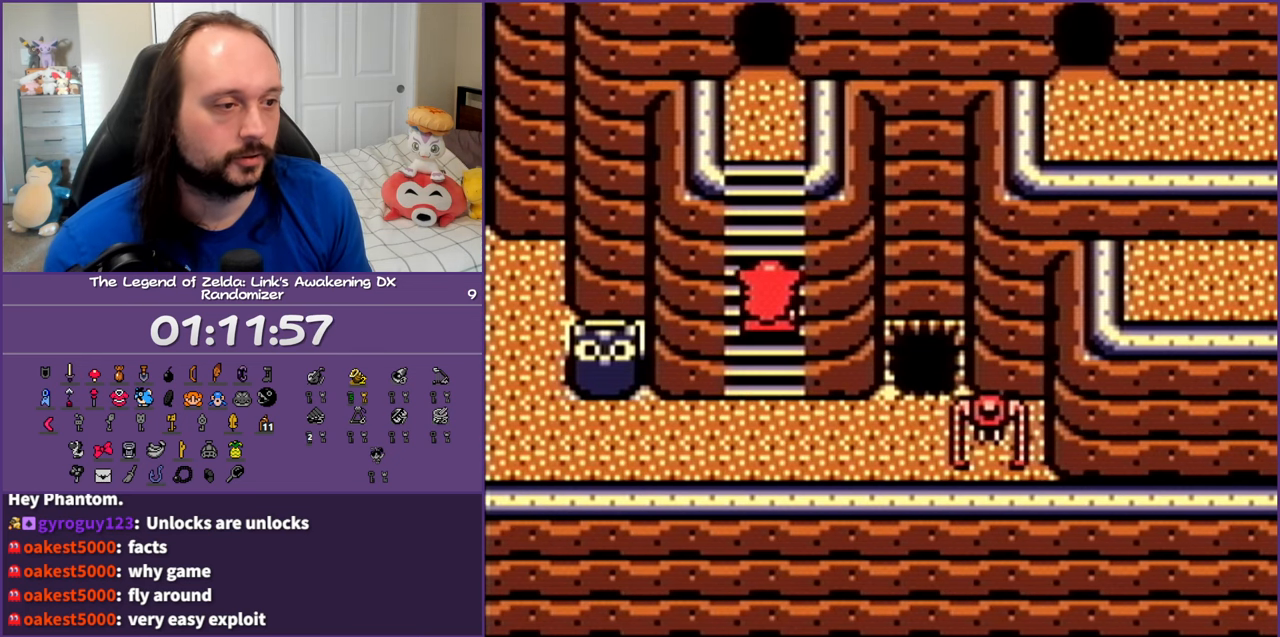
{"buttons": ["DPAD_UP"], "events": []}
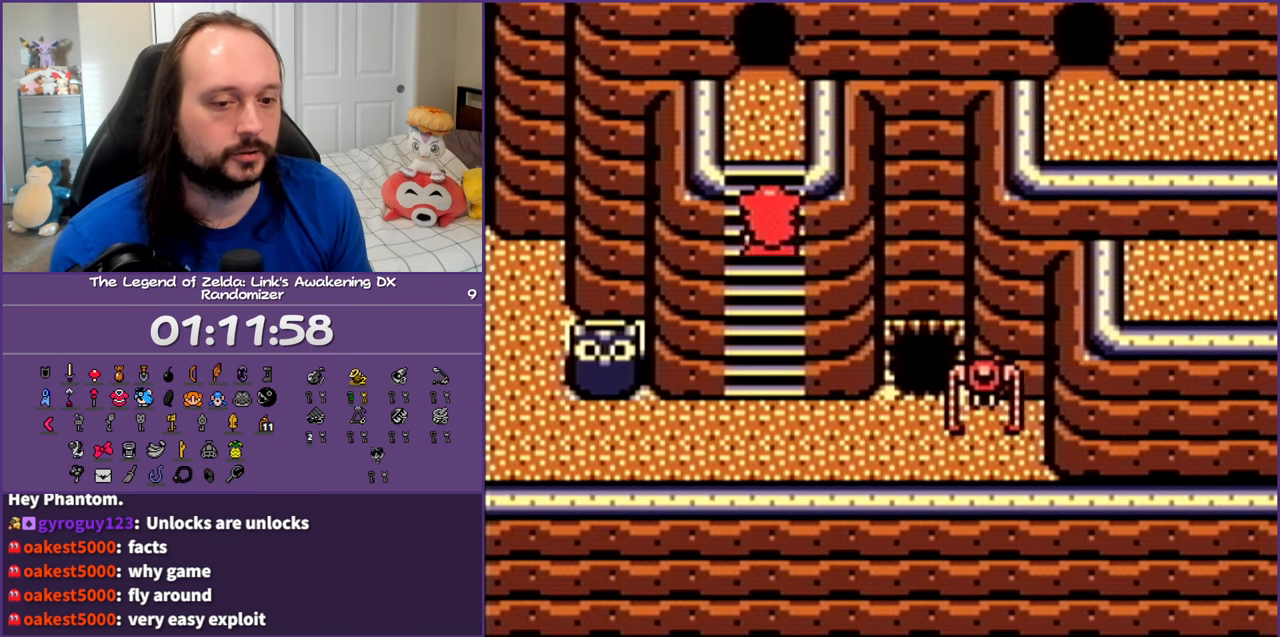
{"buttons": ["DPAD_UP"], "events": []}
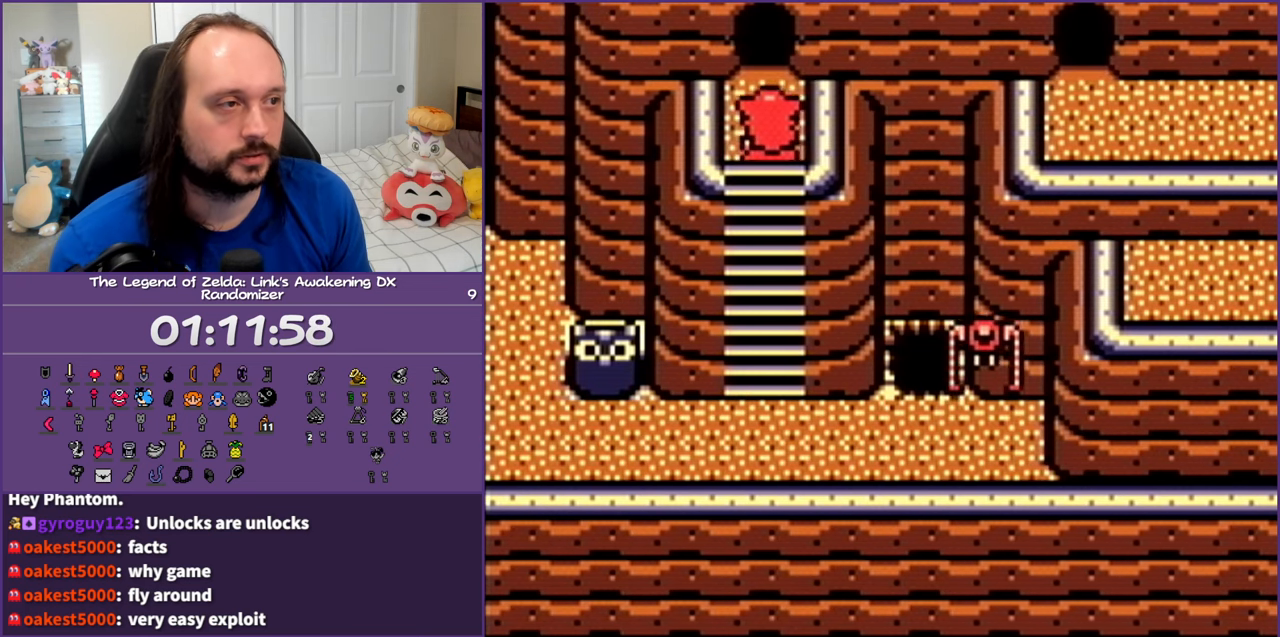
{"buttons": ["DPAD_UP"], "events": []}
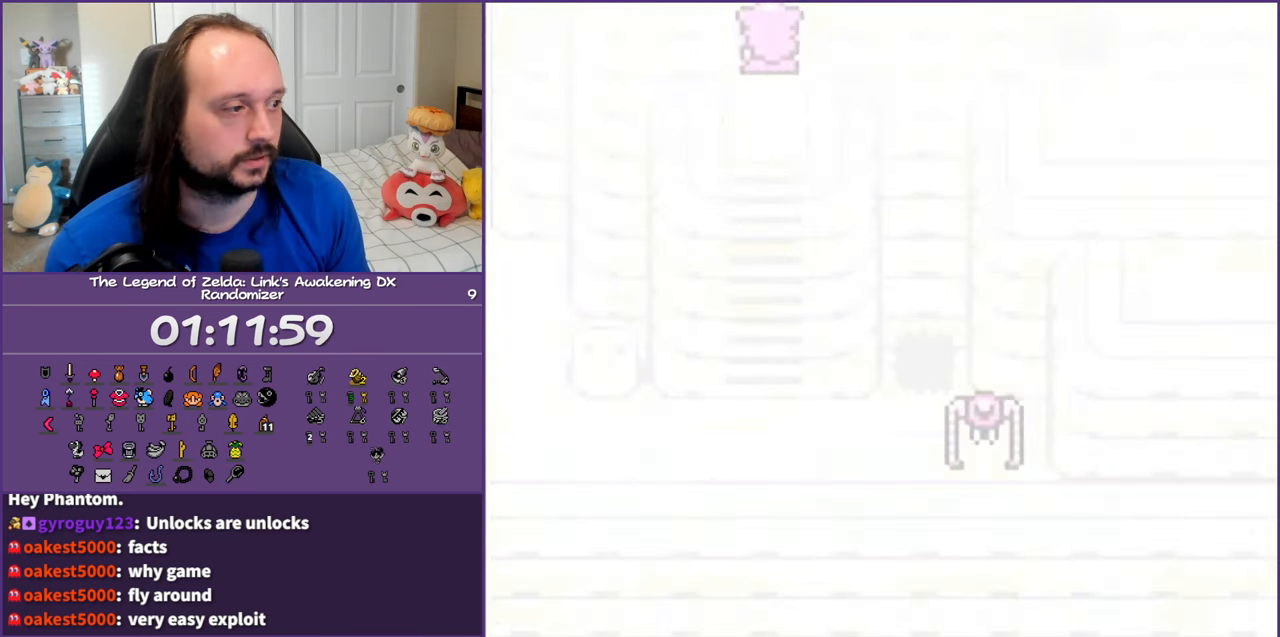
{"buttons": ["DPAD_UP"], "events": []}
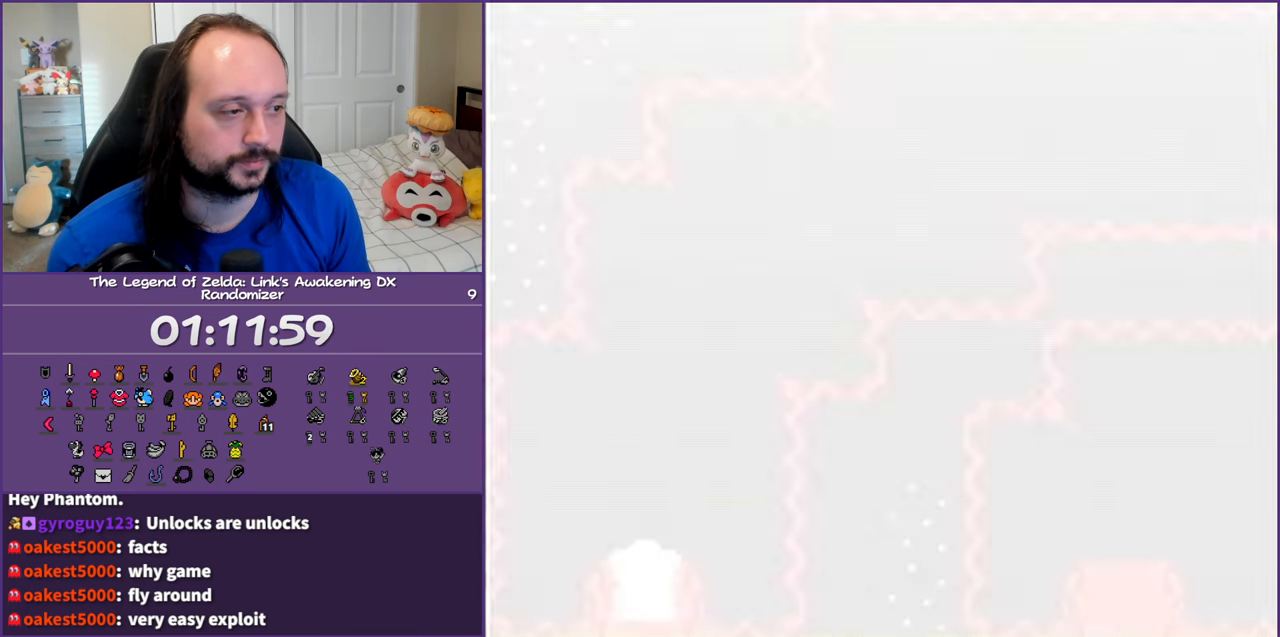
{"buttons": ["DPAD_UP"], "events": []}
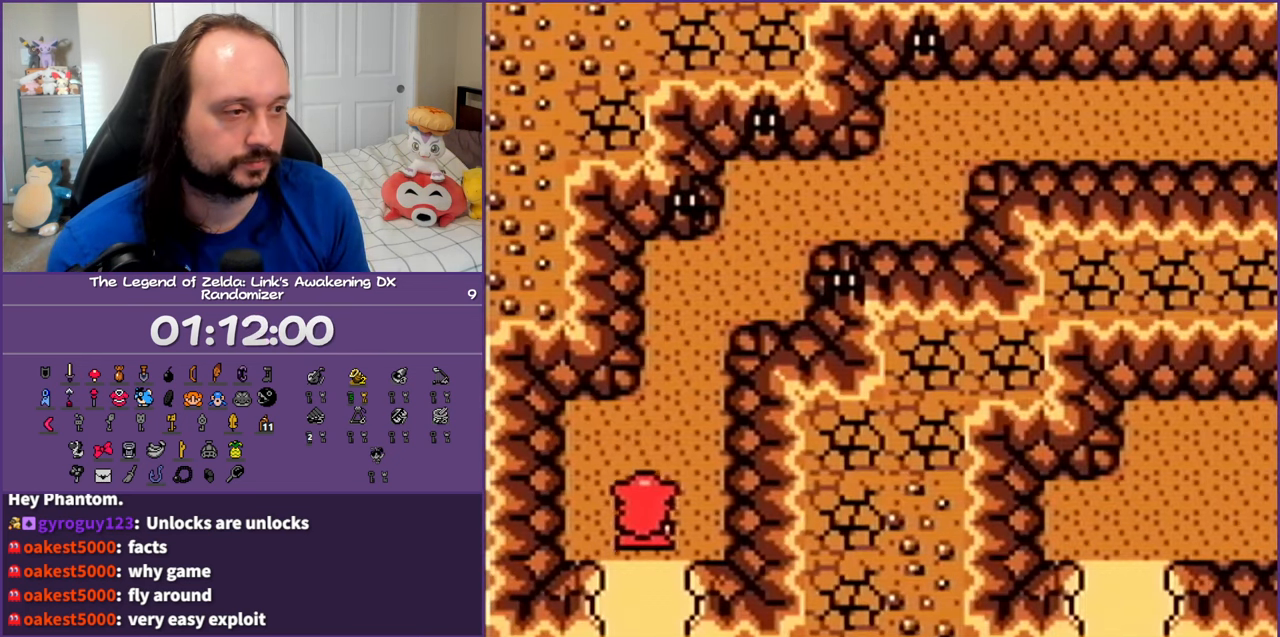
{"buttons": ["DPAD_UP", "DPAD_RIGHT"], "events": [[450, "DPAD_RIGHT", "down"]]}
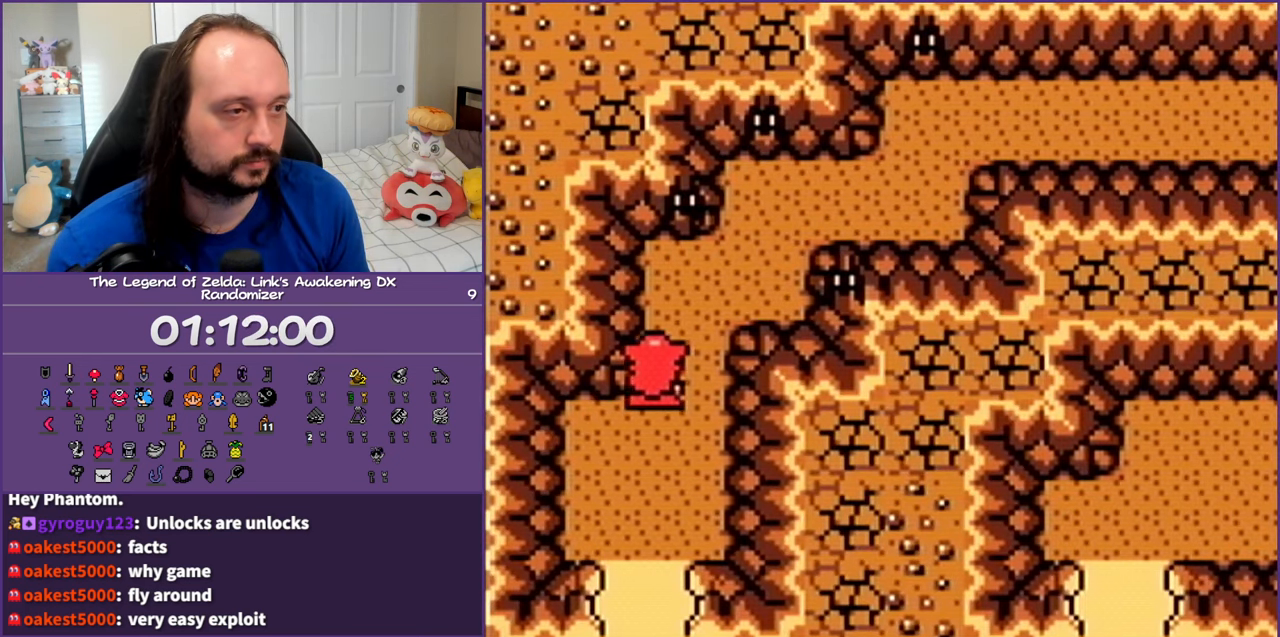
{"buttons": ["DPAD_UP", "DPAD_RIGHT"], "events": [[33, "DPAD_RIGHT", "up"], [267, "B", "down"], [350, "DPAD_RIGHT", "down"], [450, "B", "up"]]}
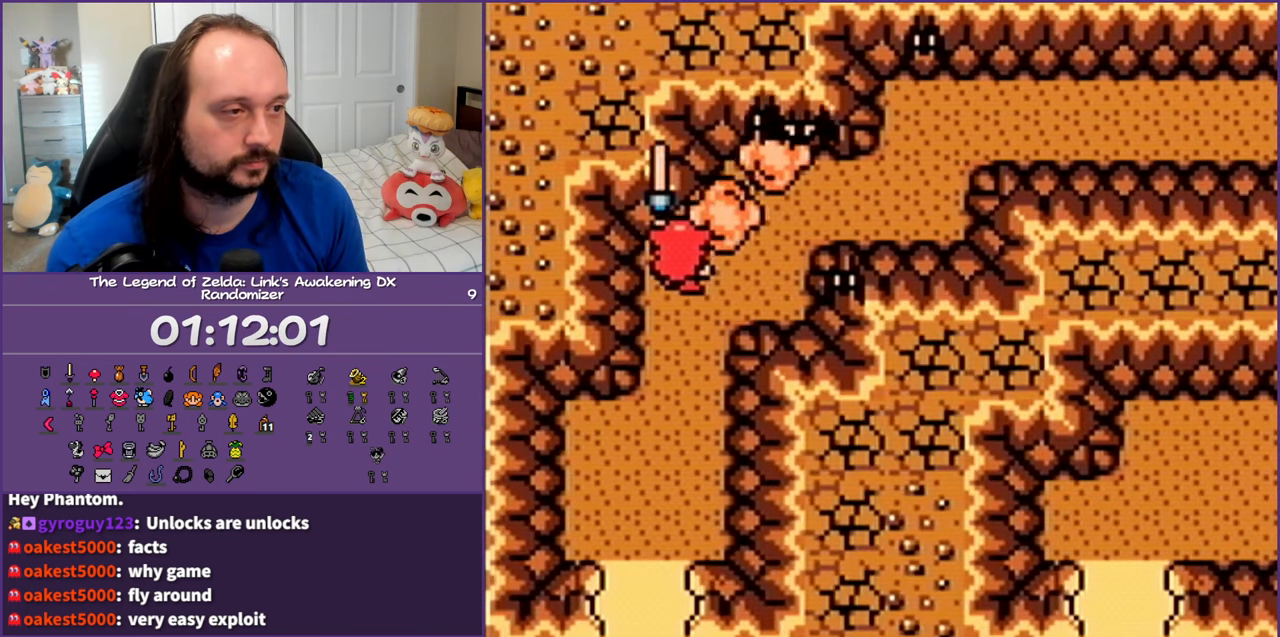
{"buttons": ["DPAD_UP", "DPAD_RIGHT"], "events": [[17, "DPAD_UP", "up"], [283, "B", "down"], [450, "DPAD_UP", "down"], [467, "B", "up"]]}
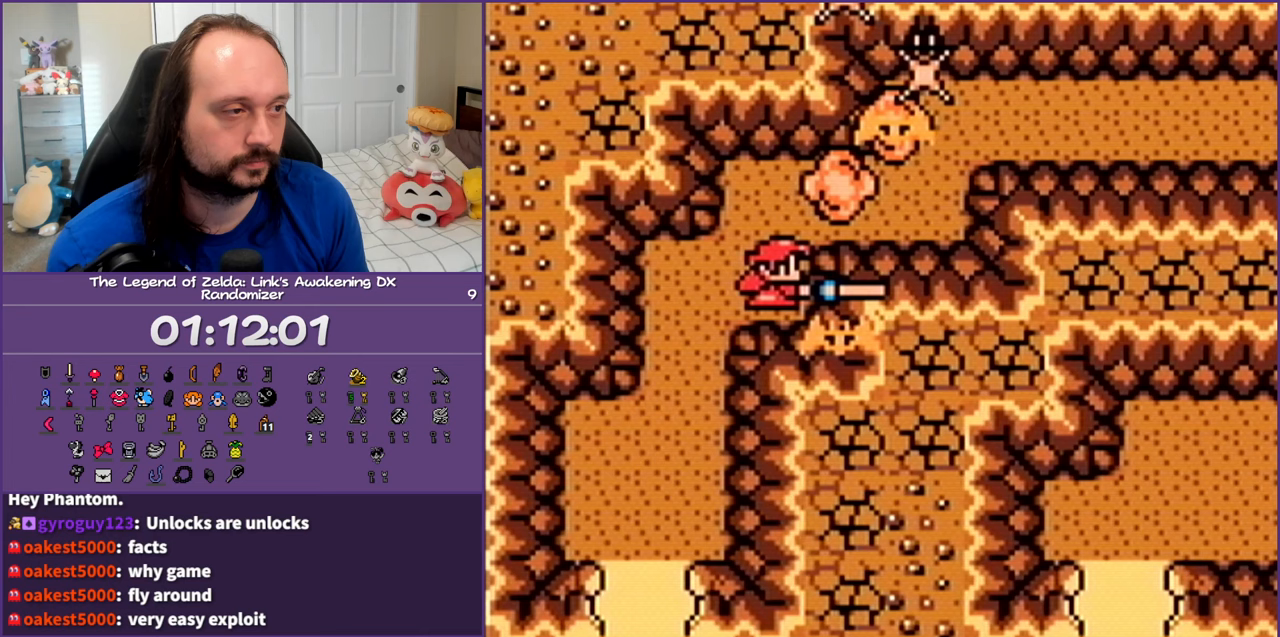
{"buttons": ["DPAD_UP", "DPAD_RIGHT"], "events": []}
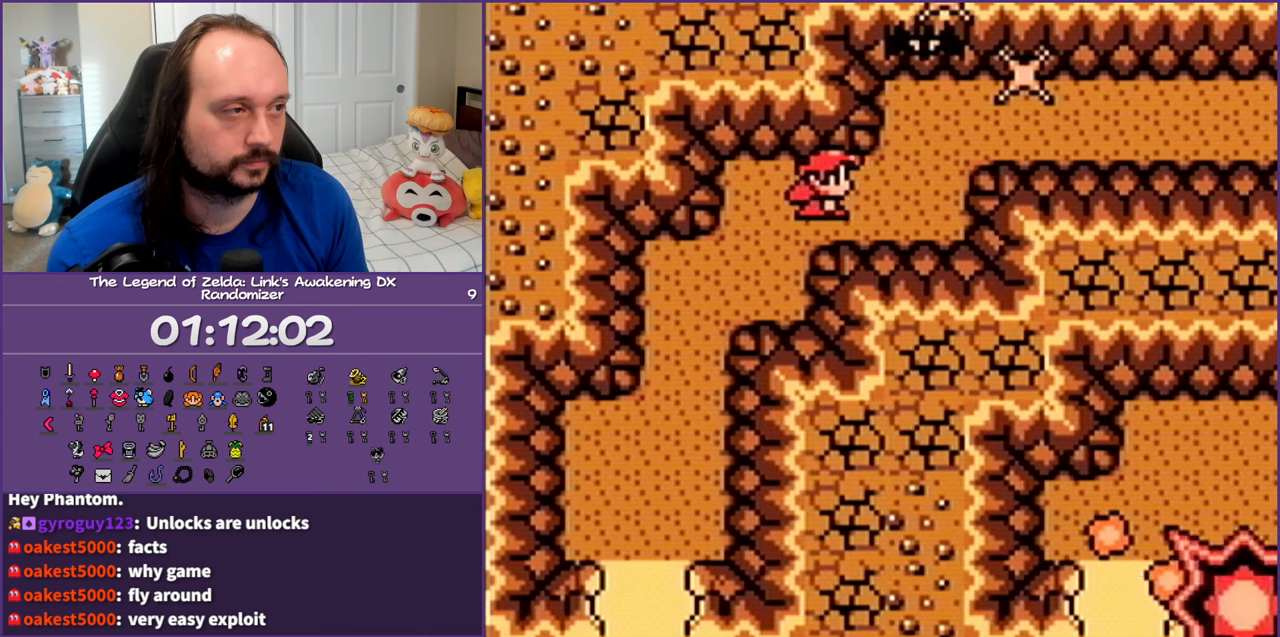
{"buttons": ["DPAD_UP", "DPAD_RIGHT"], "events": [[167, "B", "down"], [383, "B", "up"]]}
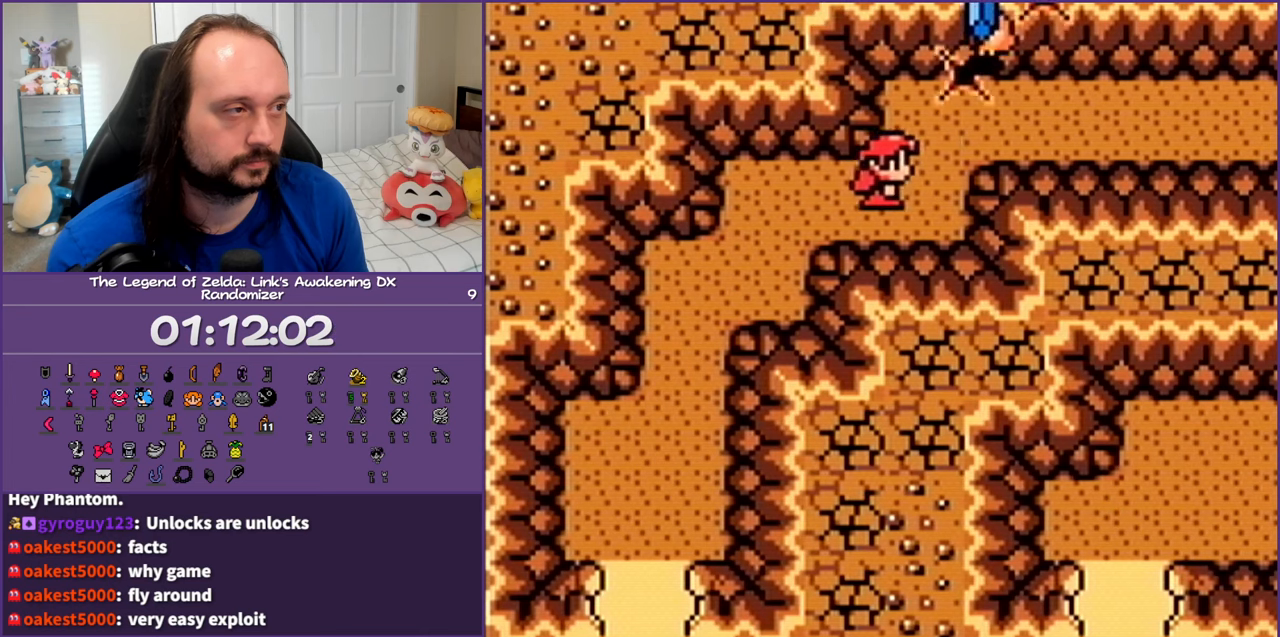
{"buttons": ["DPAD_RIGHT"], "events": [[450, "DPAD_UP", "up"]]}
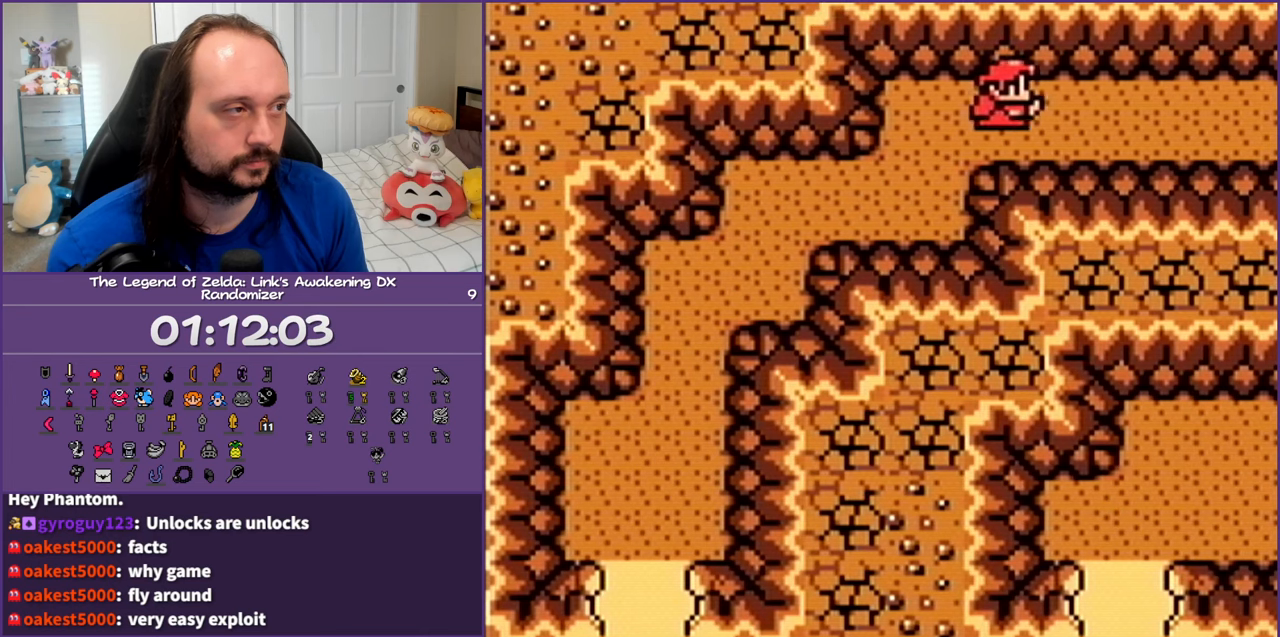
{"buttons": ["DPAD_RIGHT"], "events": []}
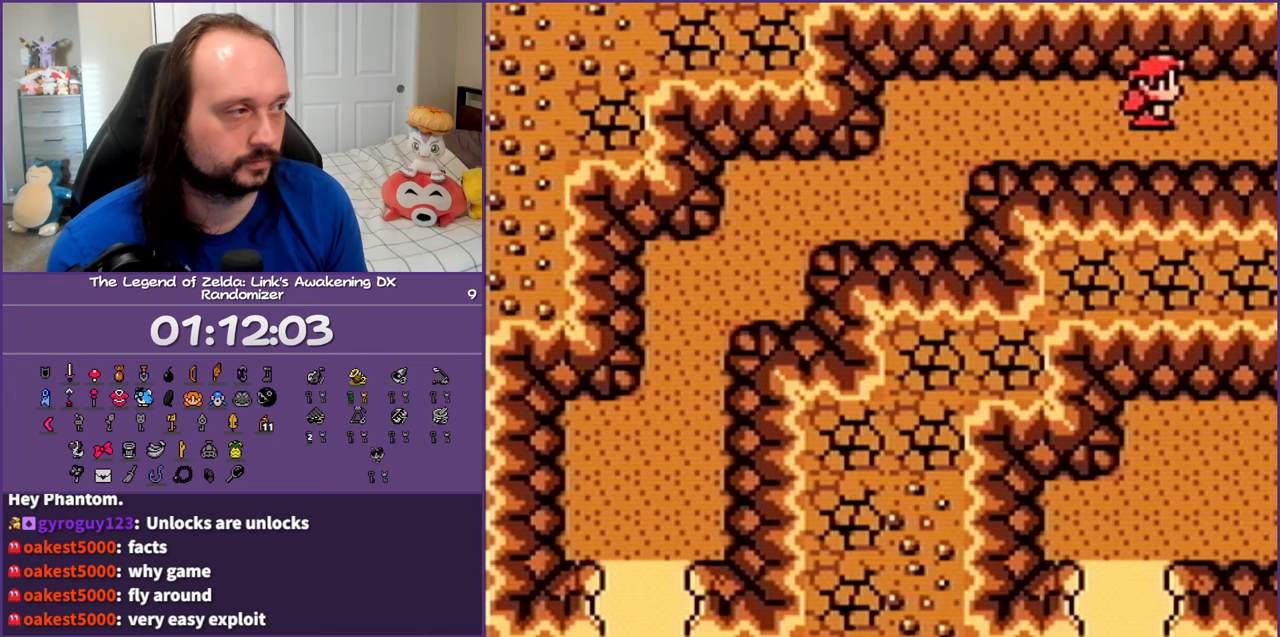
{"buttons": ["DPAD_RIGHT"], "events": []}
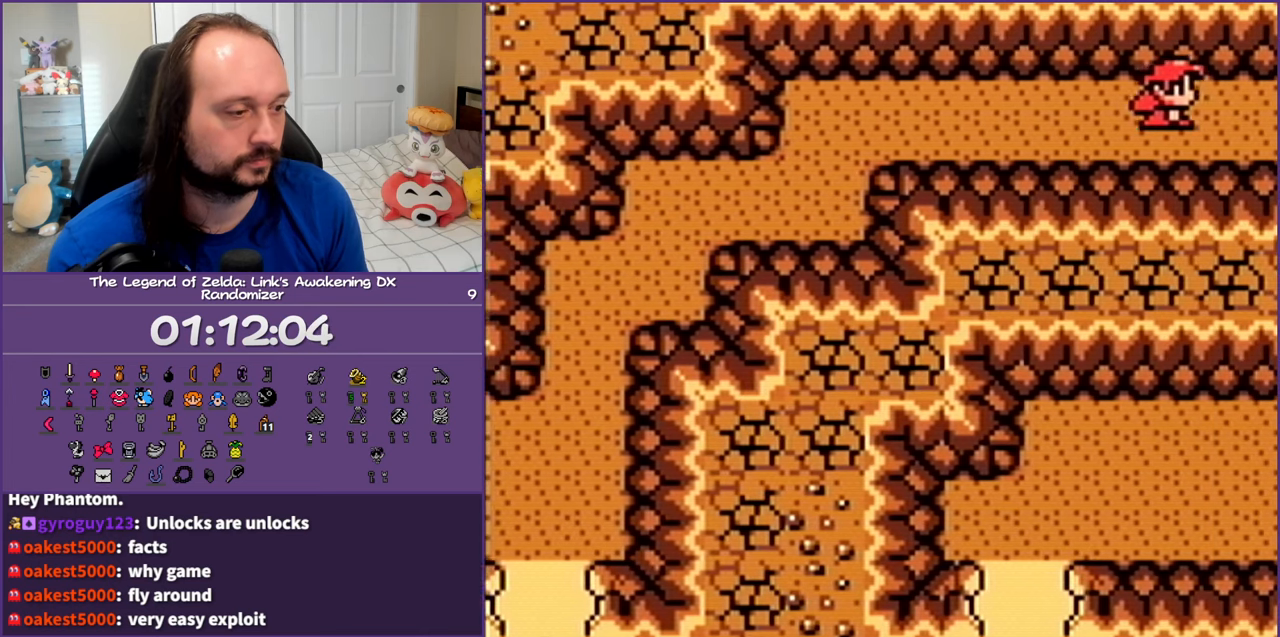
{"buttons": ["DPAD_RIGHT"], "events": []}
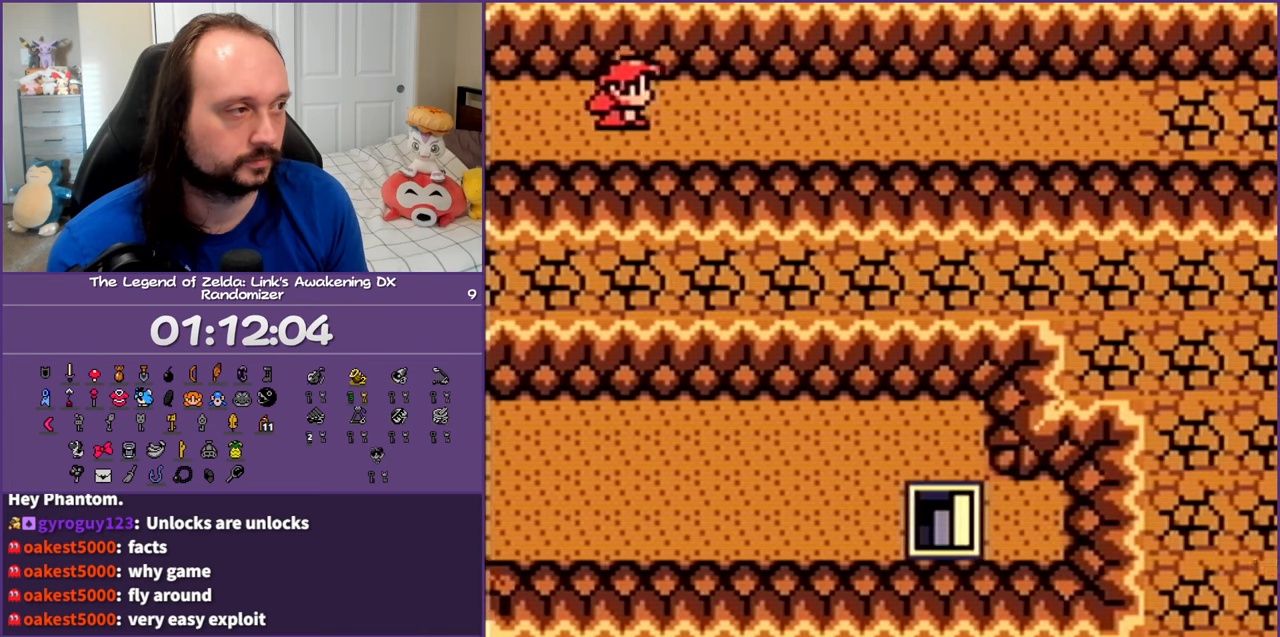
{"buttons": ["DPAD_RIGHT"], "events": []}
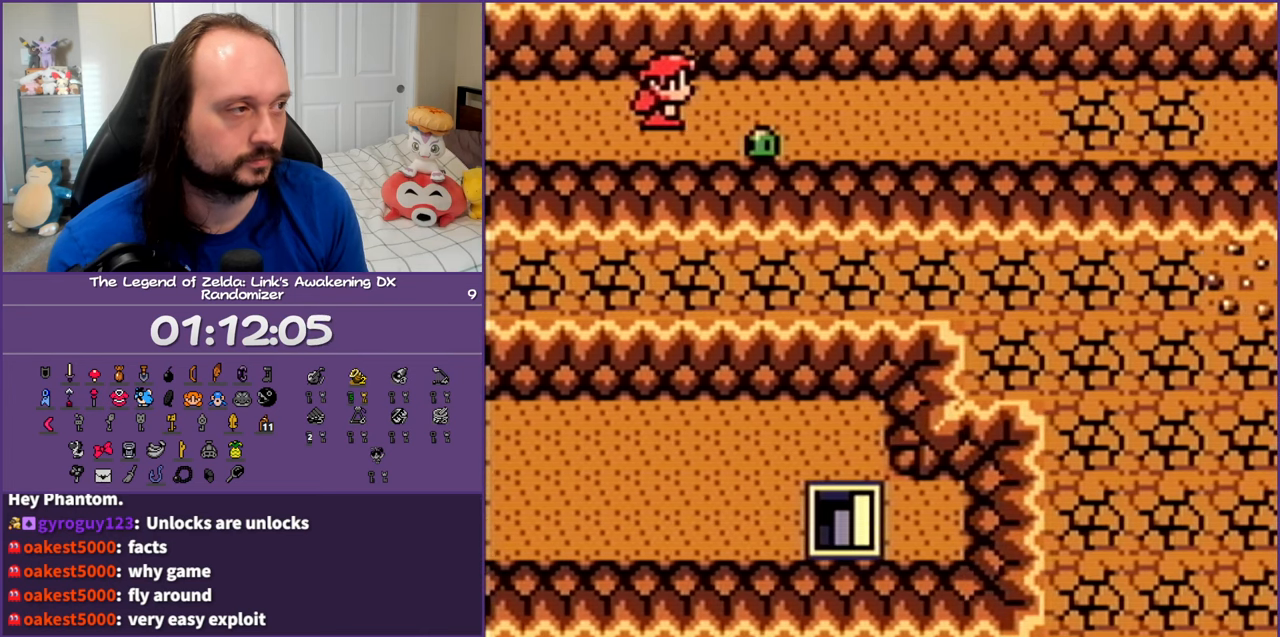
{"buttons": ["DPAD_RIGHT"], "events": []}
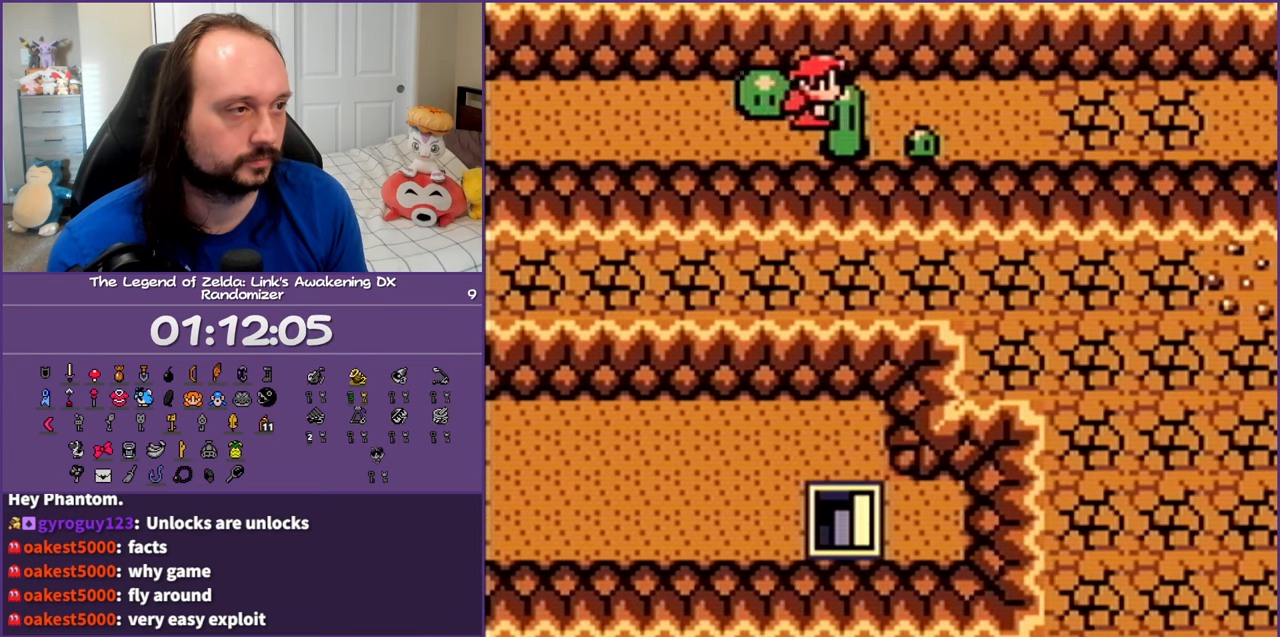
{"buttons": ["DPAD_RIGHT"], "events": []}
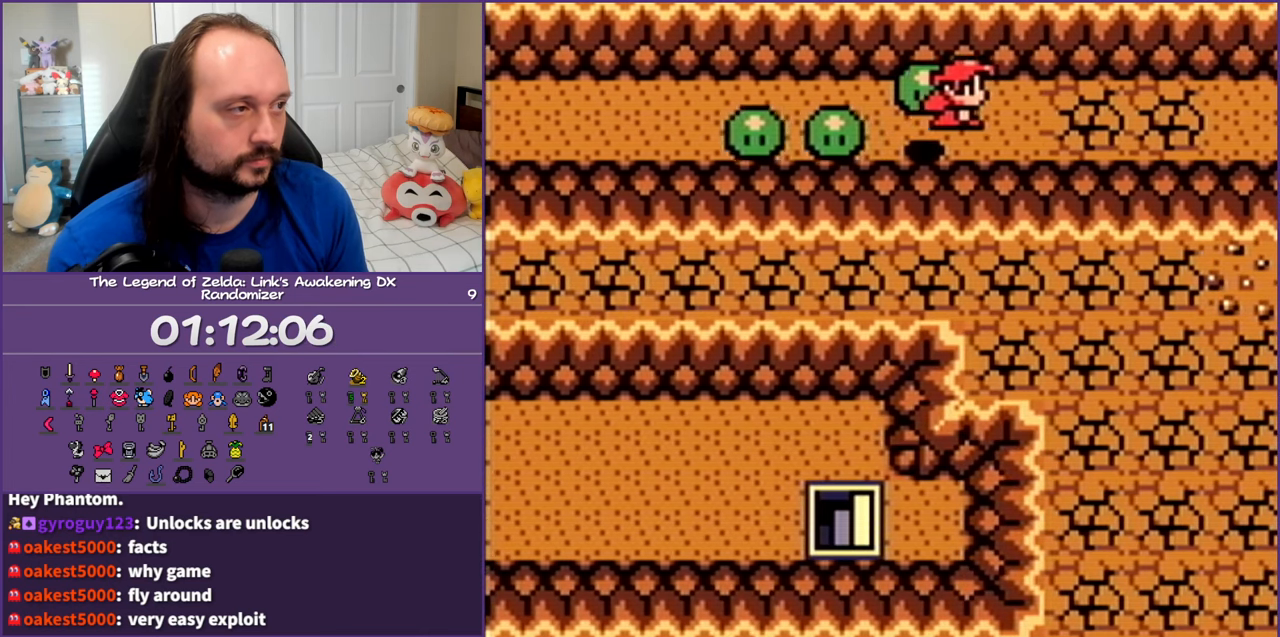
{"buttons": ["DPAD_RIGHT"], "events": []}
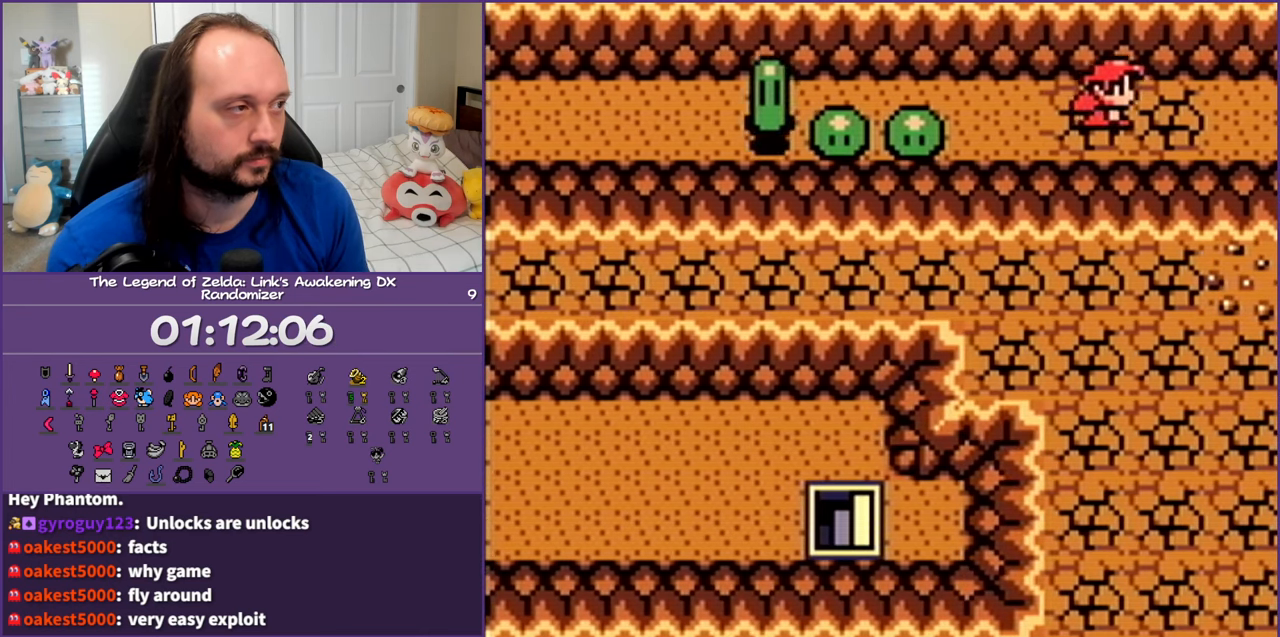
{"buttons": ["DPAD_RIGHT"], "events": []}
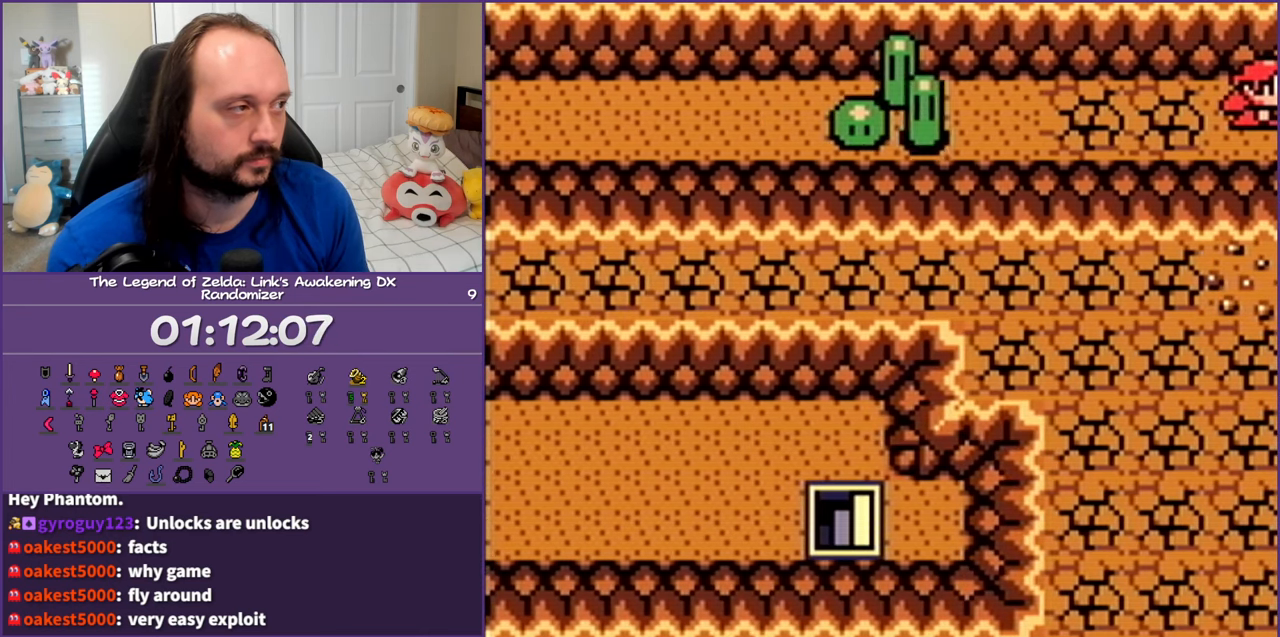
{"buttons": ["DPAD_RIGHT"], "events": [[200, "DPAD_RIGHT", "up"], [450, "DPAD_RIGHT", "down"]]}
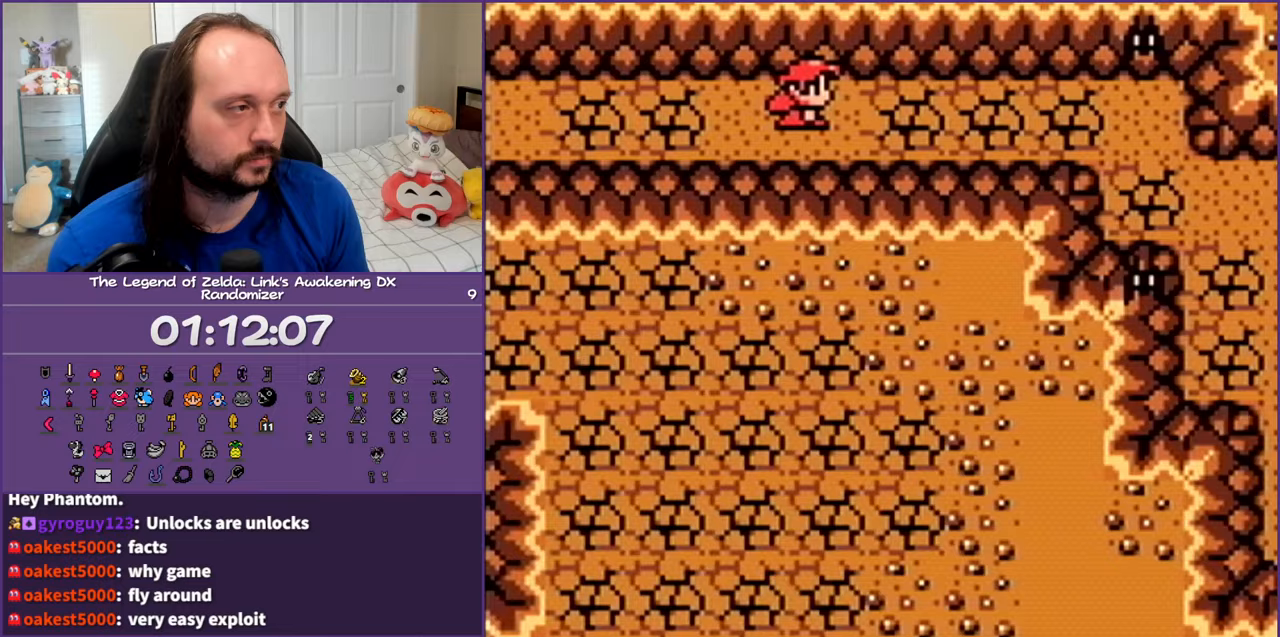
{"buttons": ["DPAD_RIGHT"], "events": []}
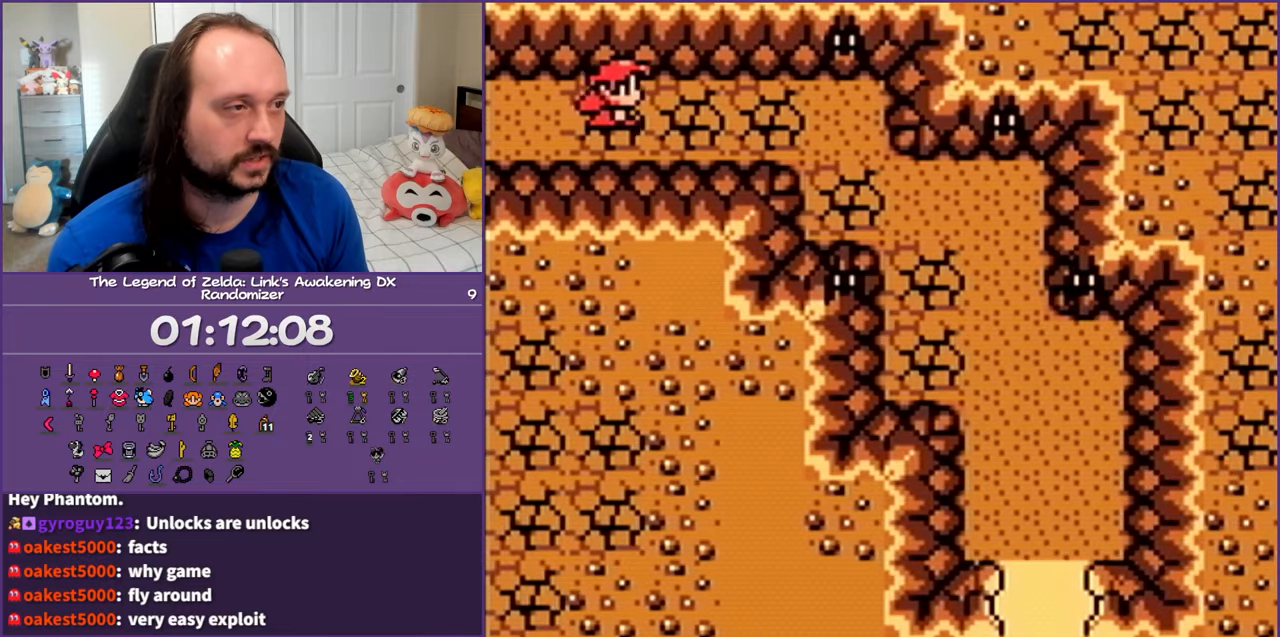
{"buttons": ["B", "DPAD_RIGHT"], "events": [[450, "B", "down"]]}